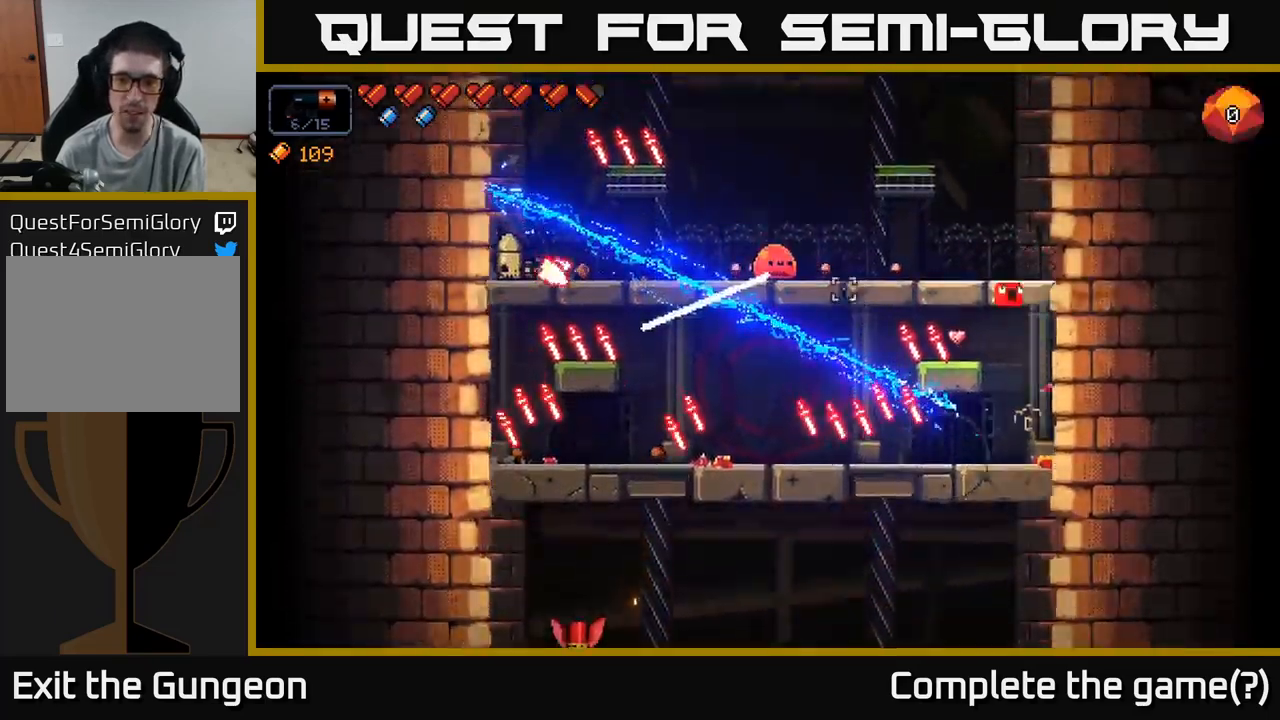
Gameplay with a controller (Xbox layout); each line is a JSON object with the inputs held at the frame after it. "events" lists button and stick changes between this image and that frame as [ms after this image, input, new state], when the widget could be followed in between.
{"buttons": ["R2"], "left_stick": "center", "right_stick": "up-left", "events": [[50, "A", "up"], [67, "left_stick", "center"], [133, "left_stick", "right"], [350, "left_stick", "center"], [417, "right_stick", "up-left"]]}
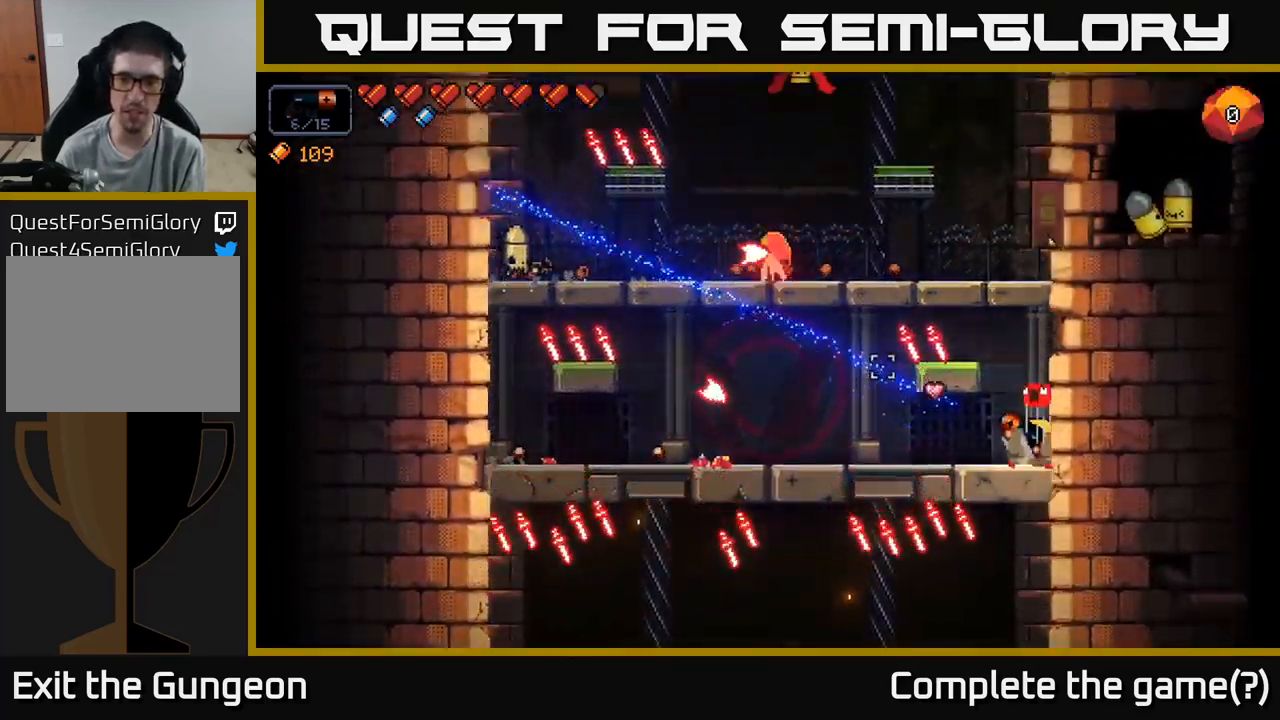
{"buttons": ["R2"], "left_stick": "left", "right_stick": "up-left", "events": [[500, "left_stick", "left"]]}
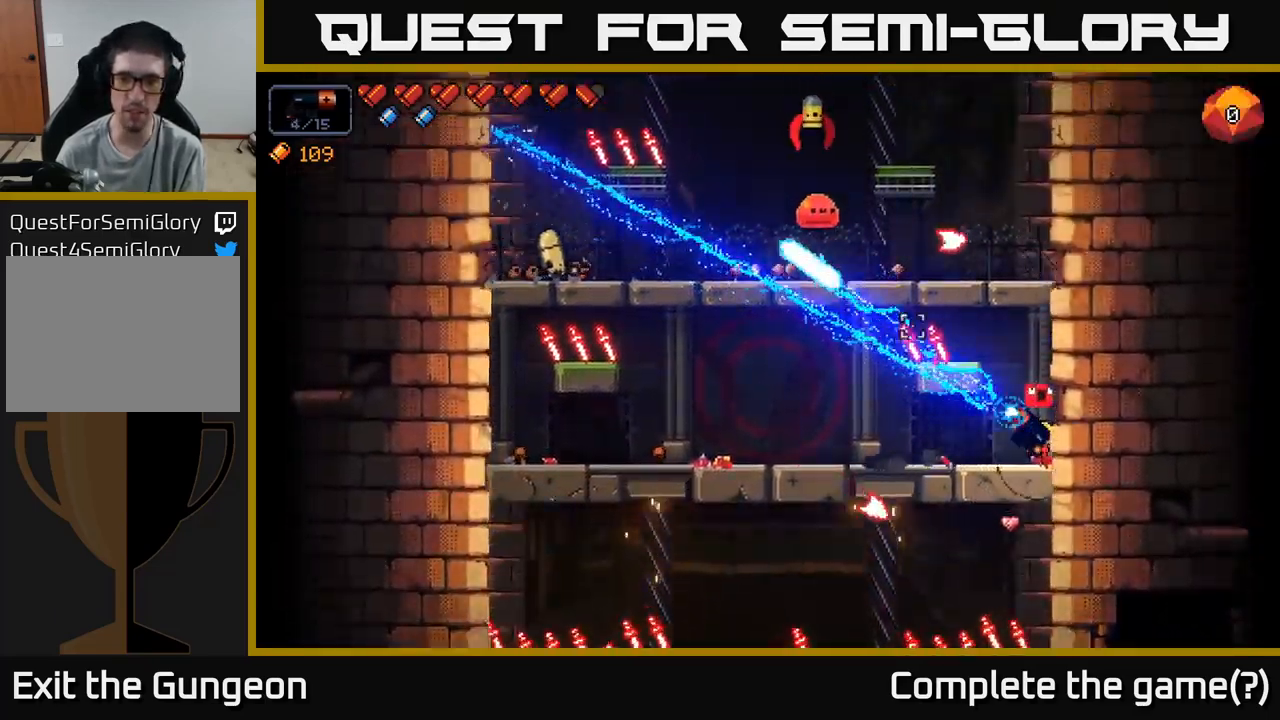
{"buttons": ["R2"], "left_stick": "left", "right_stick": "up", "events": [[433, "right_stick", "up"]]}
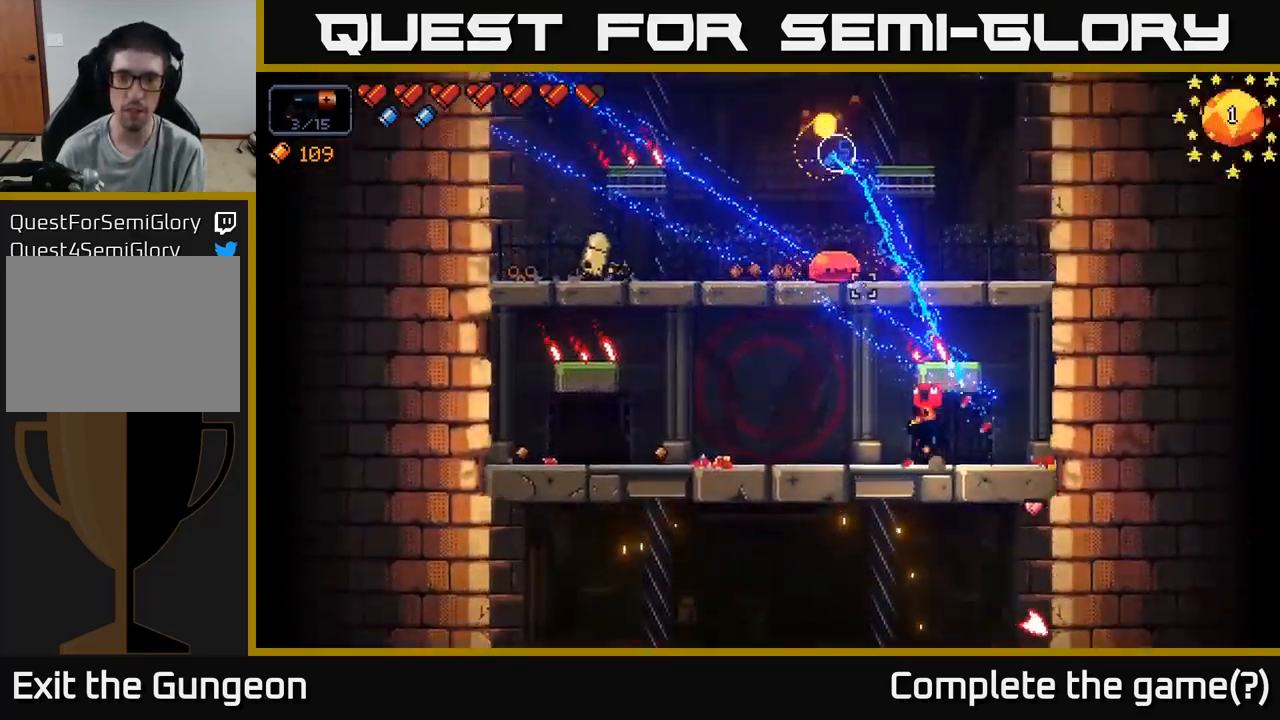
{"buttons": ["R2"], "left_stick": "center", "right_stick": "up", "events": [[233, "left_stick", "center"]]}
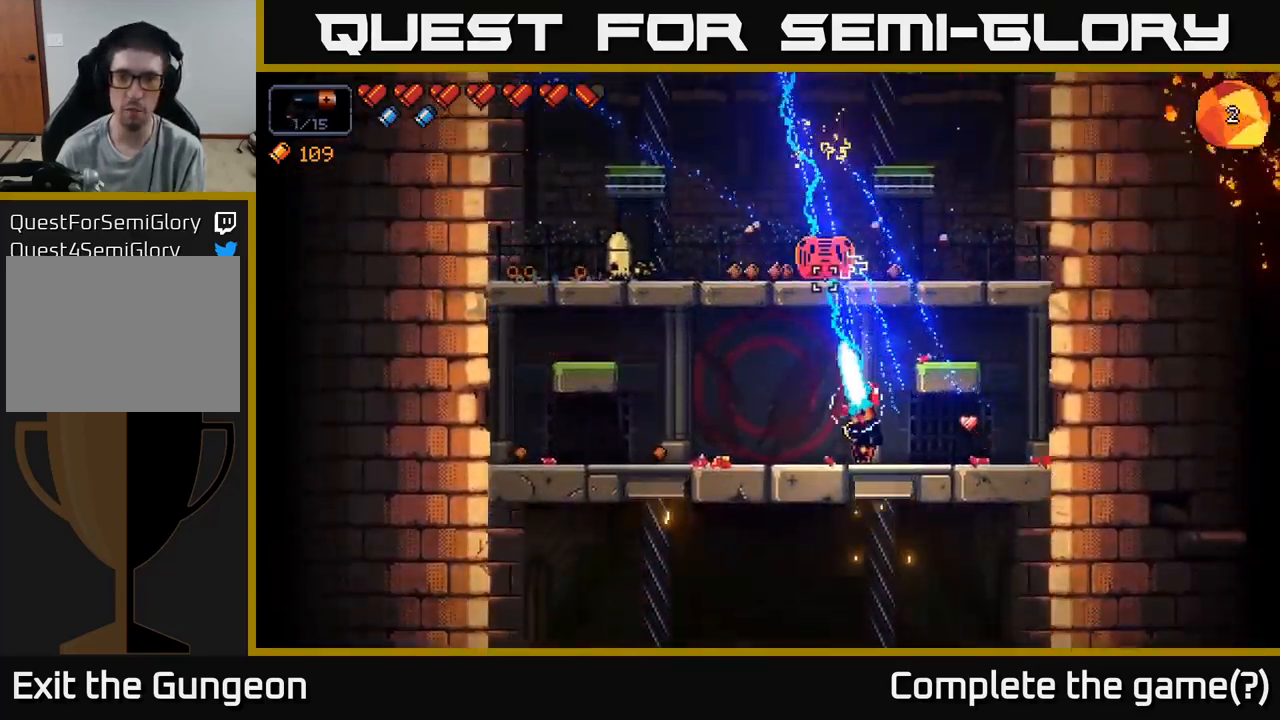
{"buttons": ["R2"], "left_stick": "center", "right_stick": "up-left", "events": [[33, "left_stick", "left"], [200, "right_stick", "up-left"], [250, "R2", "up"], [333, "R2", "down"], [400, "left_stick", "center"]]}
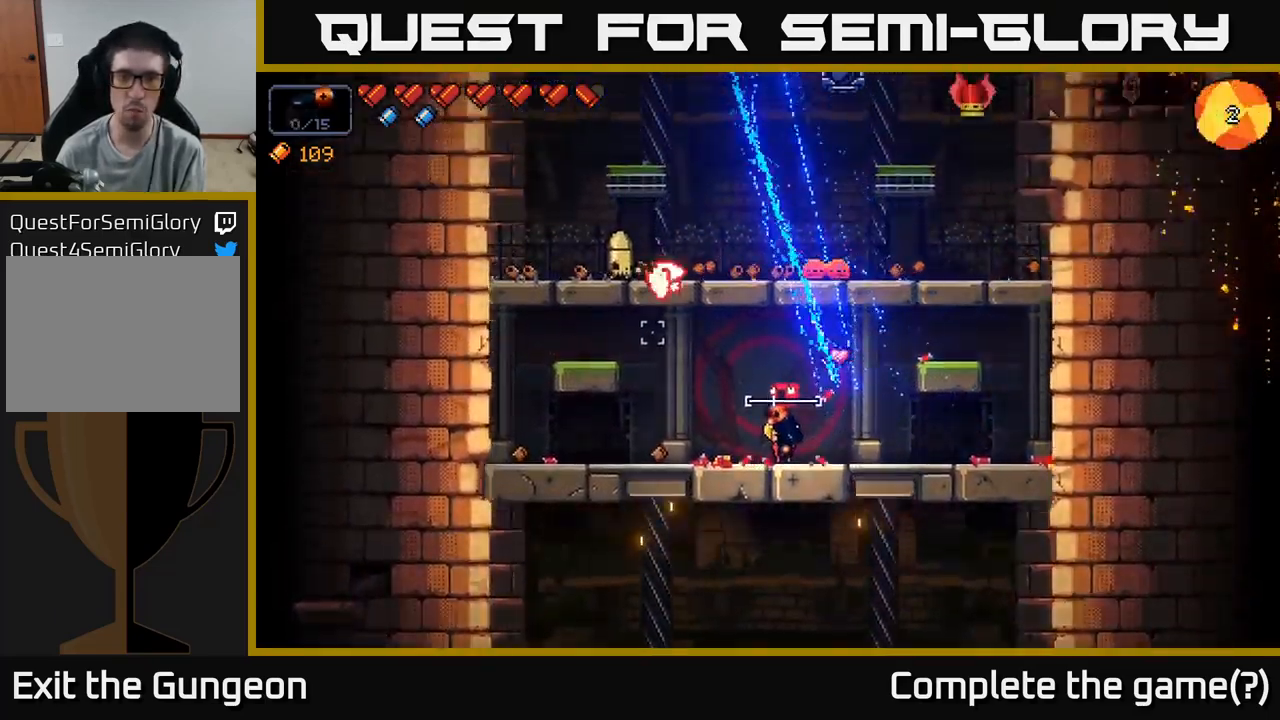
{"buttons": ["R2"], "left_stick": "center", "right_stick": "up-left", "events": [[267, "left_stick", "left"], [417, "left_stick", "center"]]}
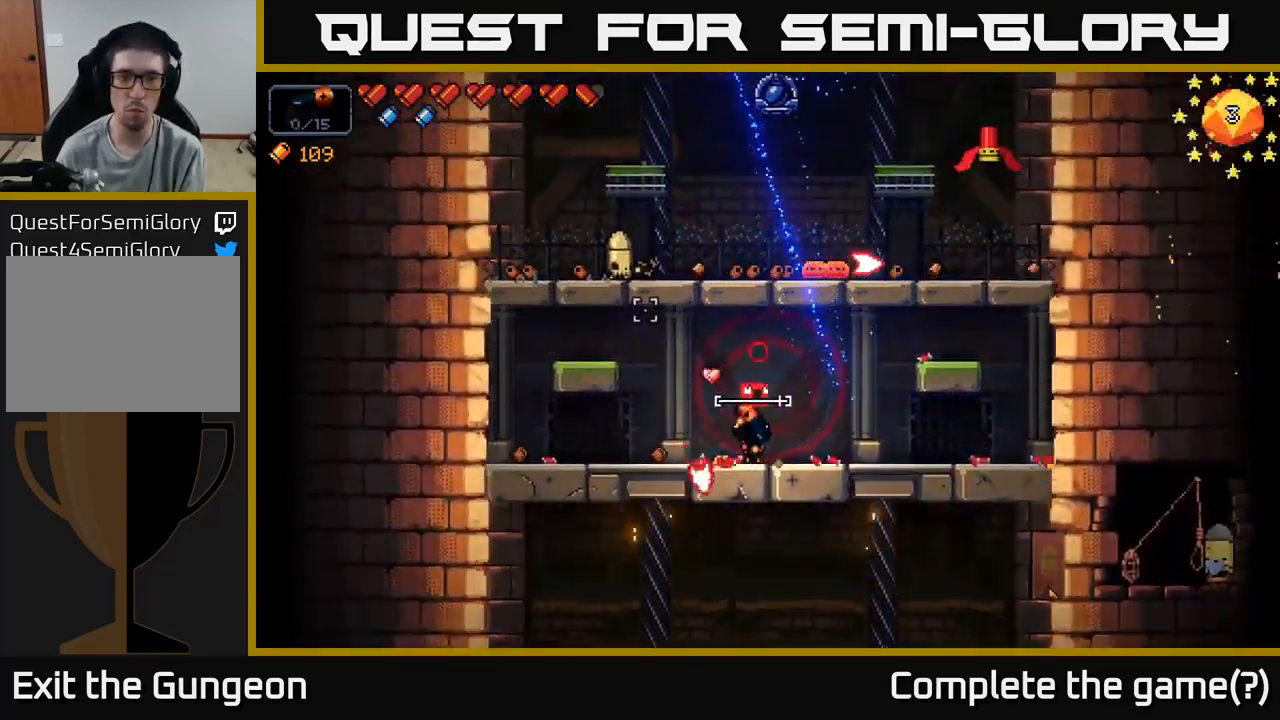
{"buttons": ["R2"], "left_stick": "left", "right_stick": "up-left", "events": [[83, "left_stick", "left"], [217, "left_stick", "center"], [467, "left_stick", "left"]]}
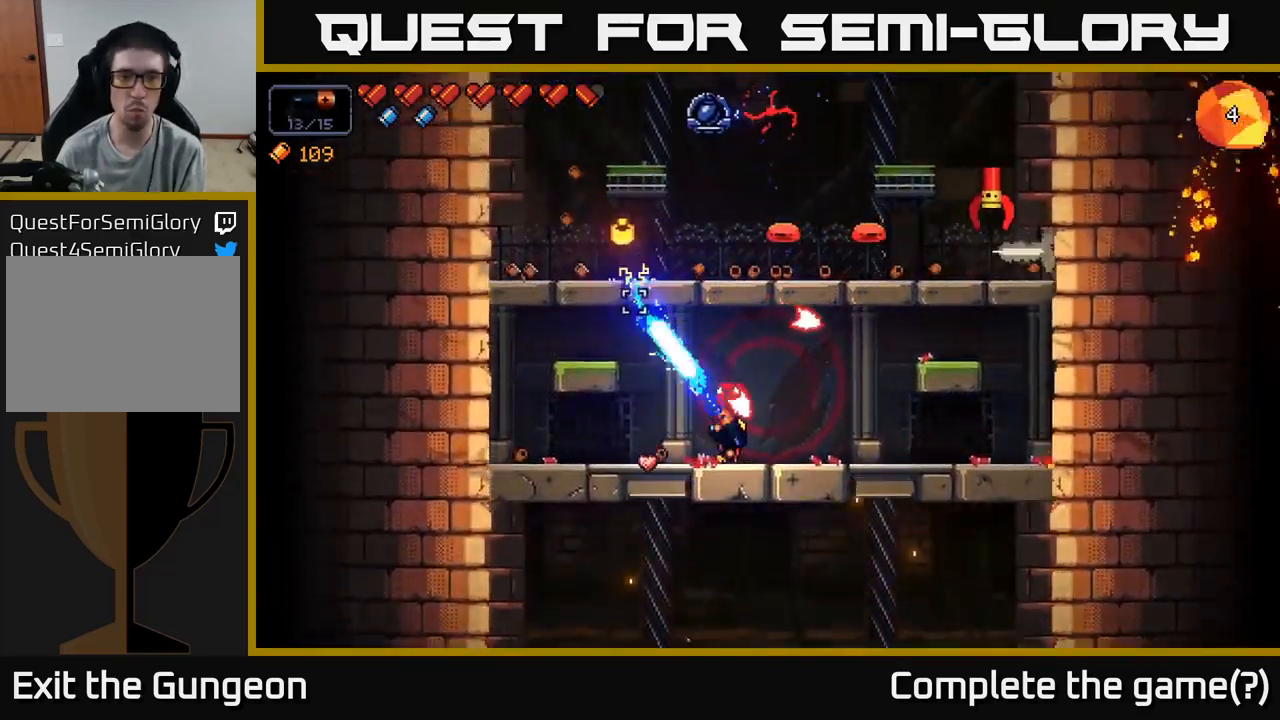
{"buttons": ["R2"], "left_stick": "center", "right_stick": "up-right", "events": [[133, "R2", "up"], [183, "right_stick", "up-right"], [233, "left_stick", "center"], [283, "R2", "down"], [383, "left_stick", "left"], [516, "left_stick", "center"]]}
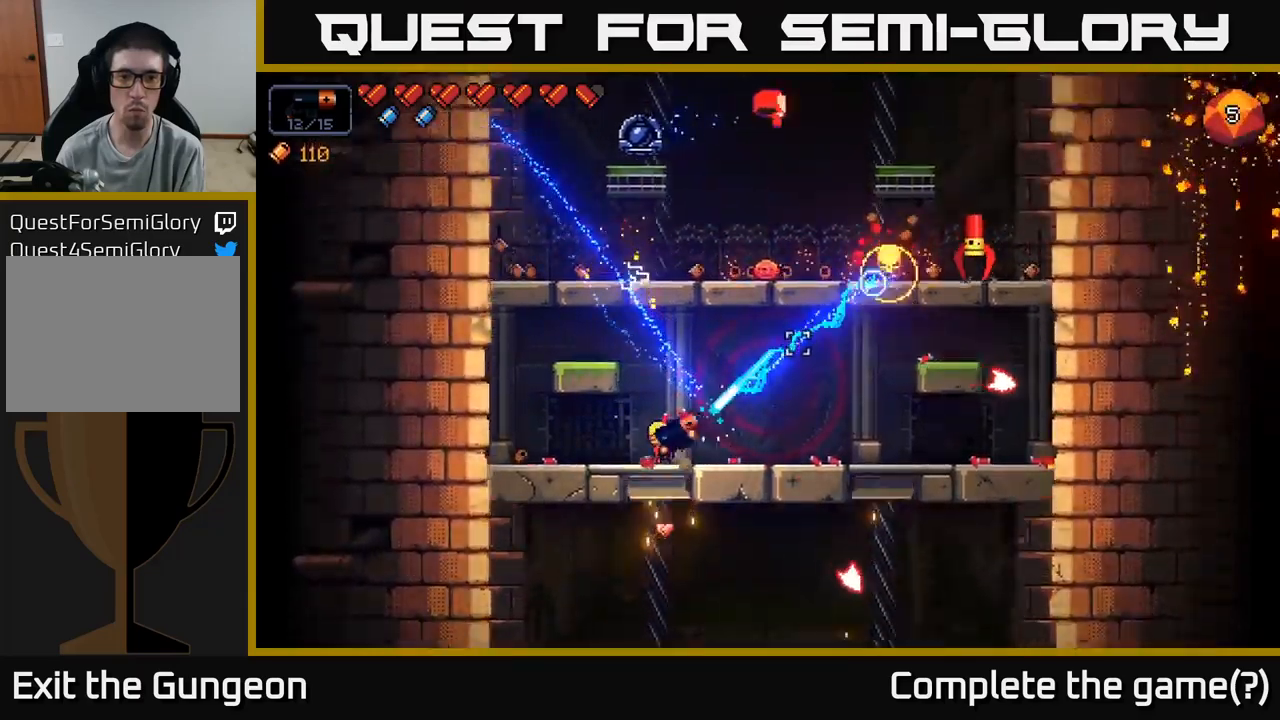
{"buttons": ["R2"], "left_stick": "center", "right_stick": "up-right", "events": [[117, "left_stick", "left"], [283, "left_stick", "center"]]}
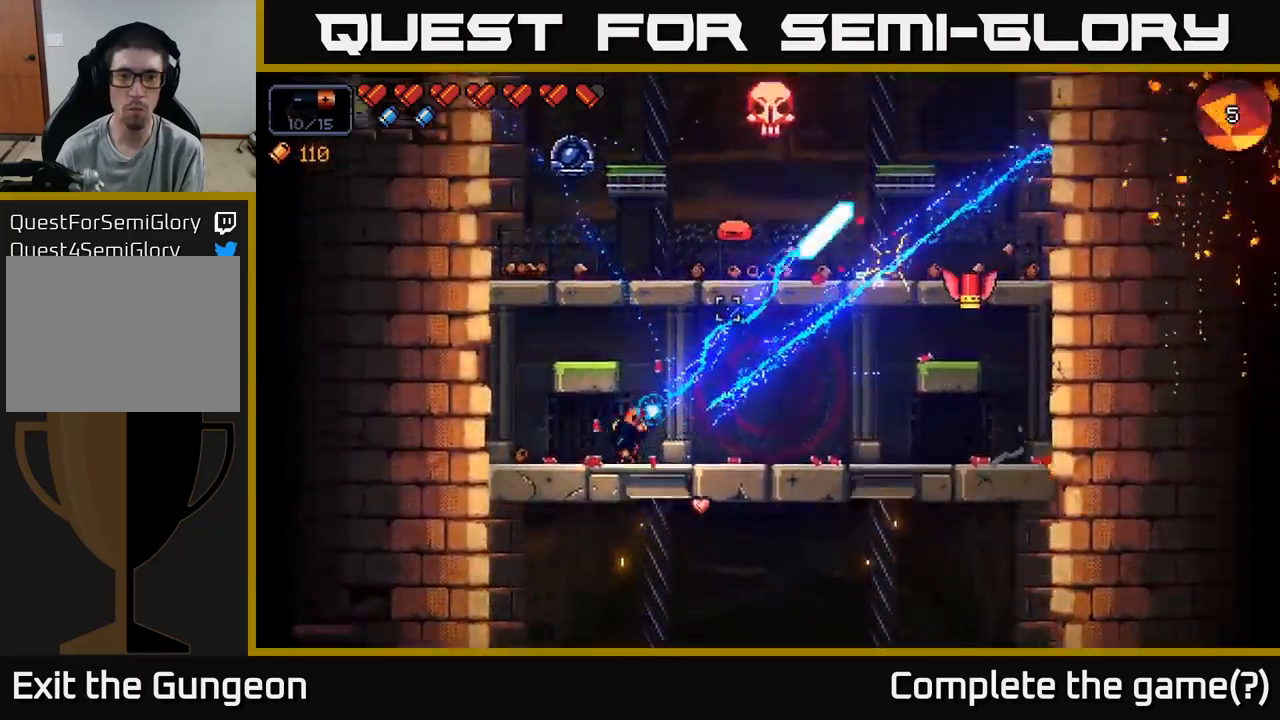
{"buttons": ["R2"], "left_stick": "center", "right_stick": "up-right", "events": []}
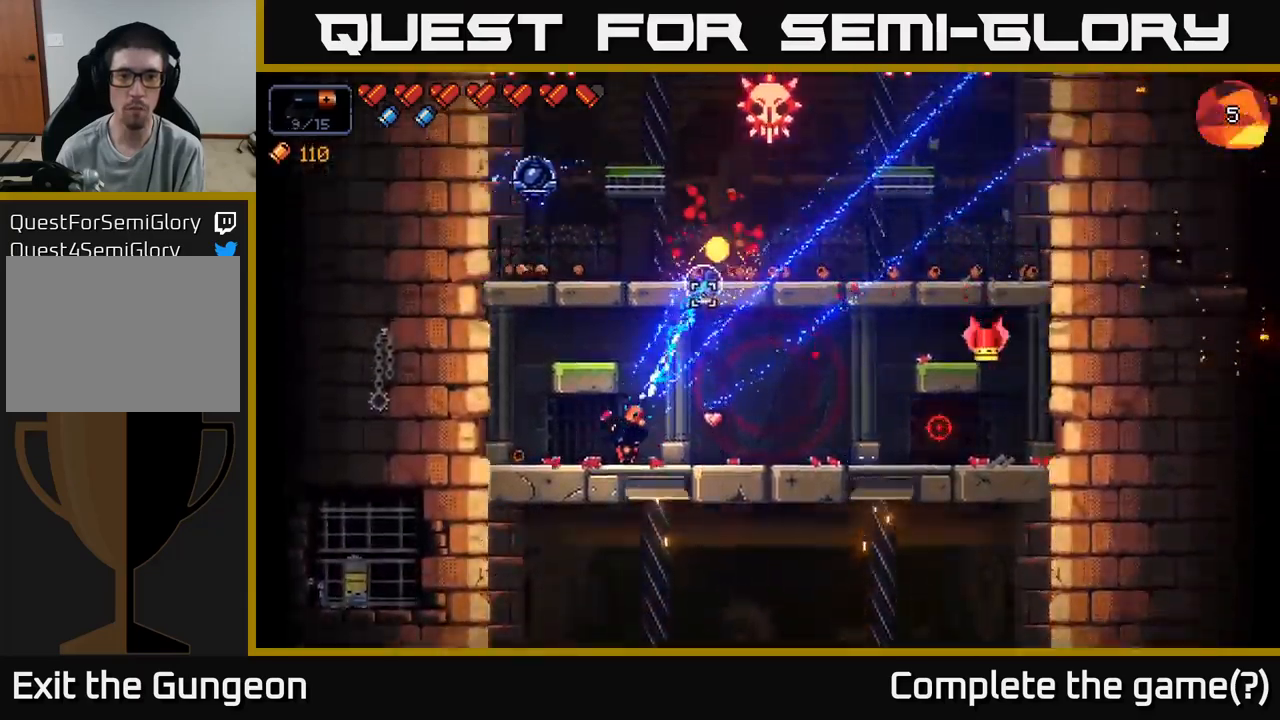
{"buttons": ["R2"], "left_stick": "center", "right_stick": "up-right", "events": [[17, "left_stick", "right"], [317, "left_stick", "center"]]}
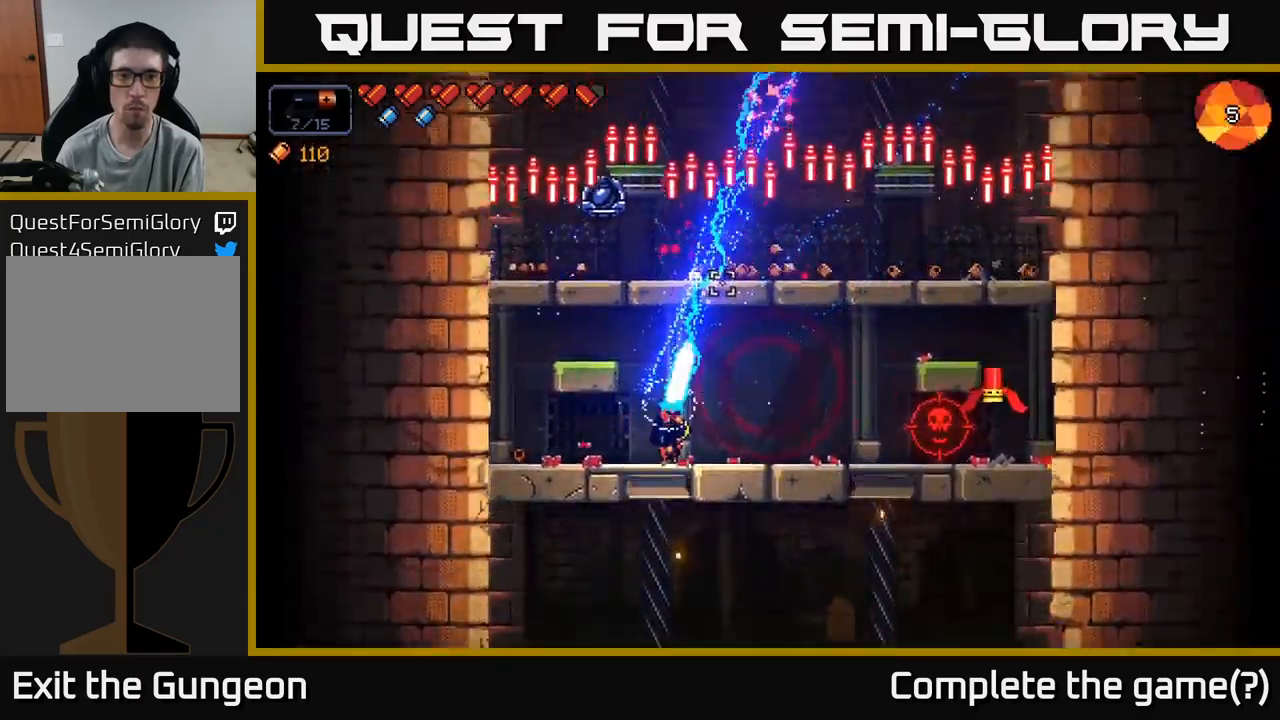
{"buttons": ["R2"], "left_stick": "center", "right_stick": "right", "events": [[67, "left_stick", "right"], [100, "R2", "up"], [117, "right_stick", "right"], [233, "R2", "down"], [300, "left_stick", "center"]]}
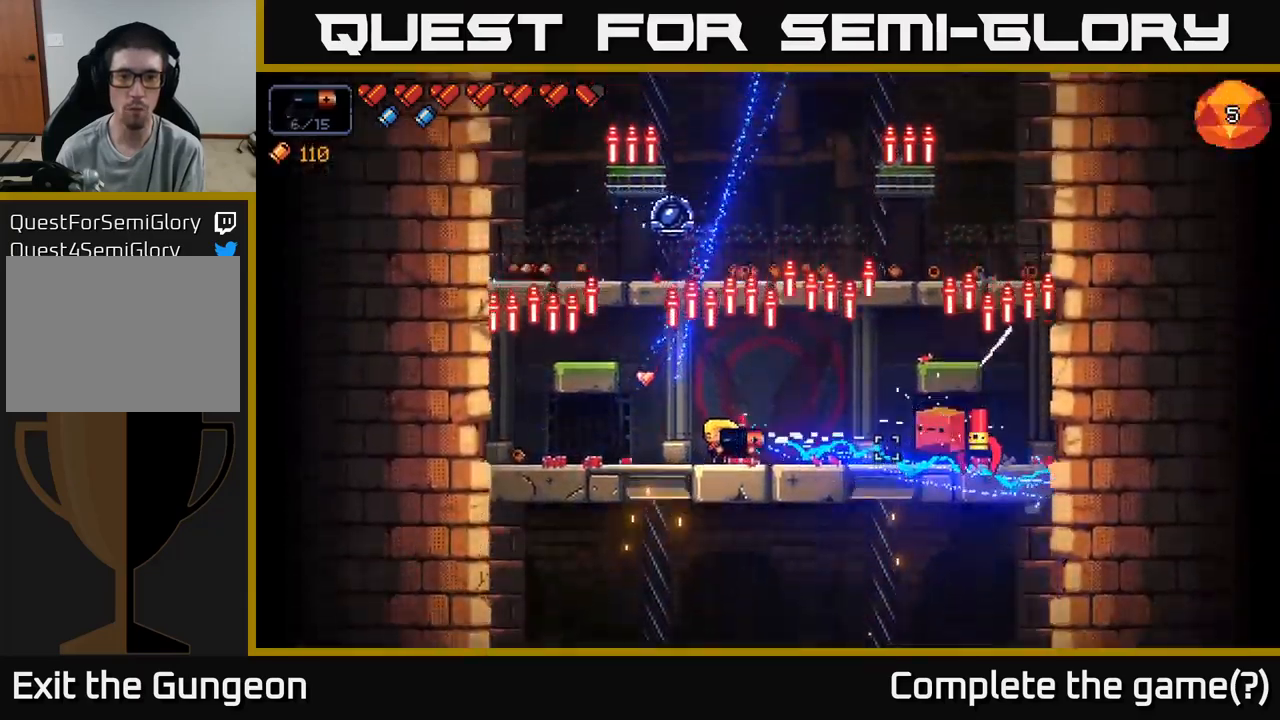
{"buttons": ["R2"], "left_stick": "center", "right_stick": "right", "events": [[133, "left_stick", "left"], [150, "A", "down"], [317, "A", "up"], [383, "left_stick", "center"]]}
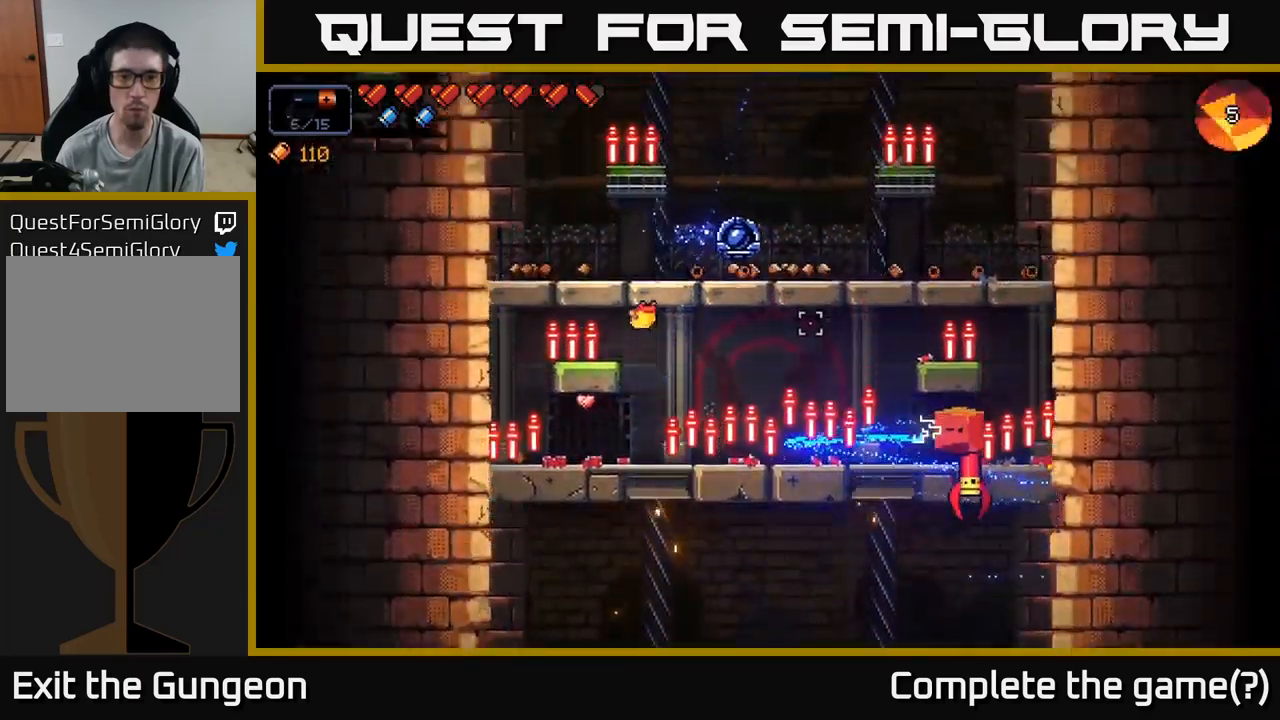
{"buttons": ["R2"], "left_stick": "center", "right_stick": "up-right", "events": [[383, "right_stick", "up-right"]]}
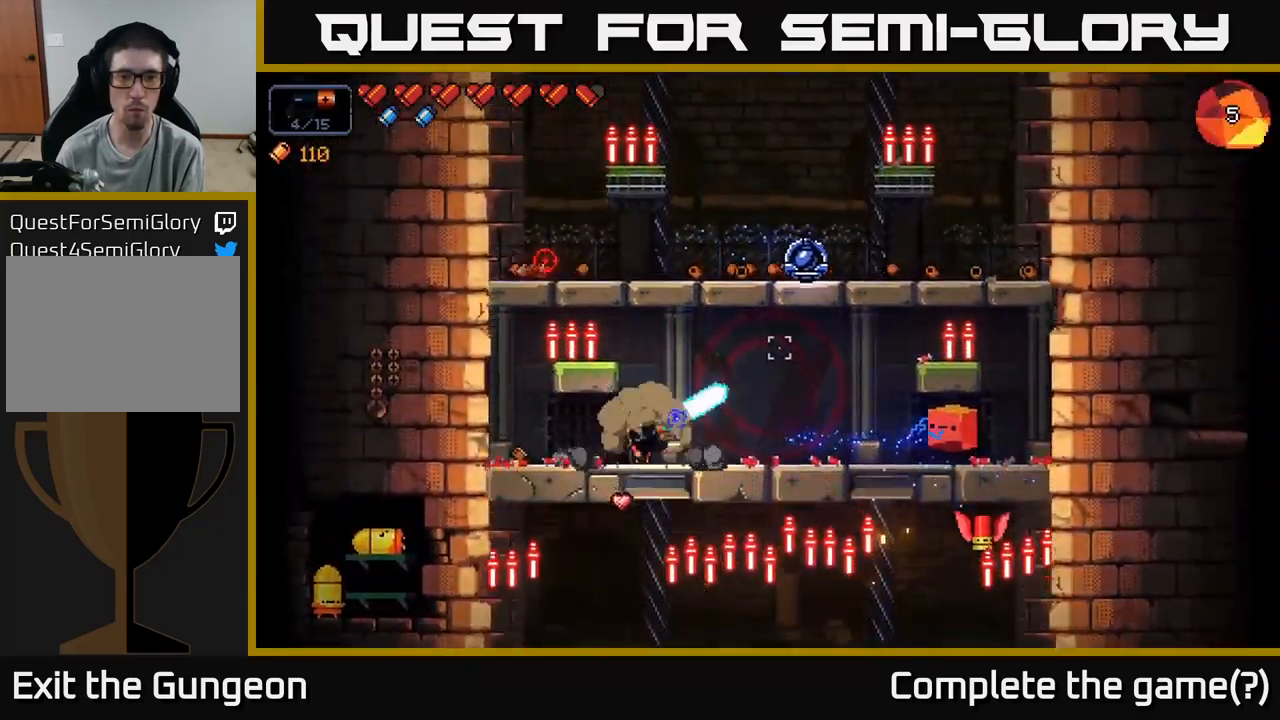
{"buttons": ["R2"], "left_stick": "right", "right_stick": "right", "events": [[100, "left_stick", "right"], [367, "right_stick", "right"]]}
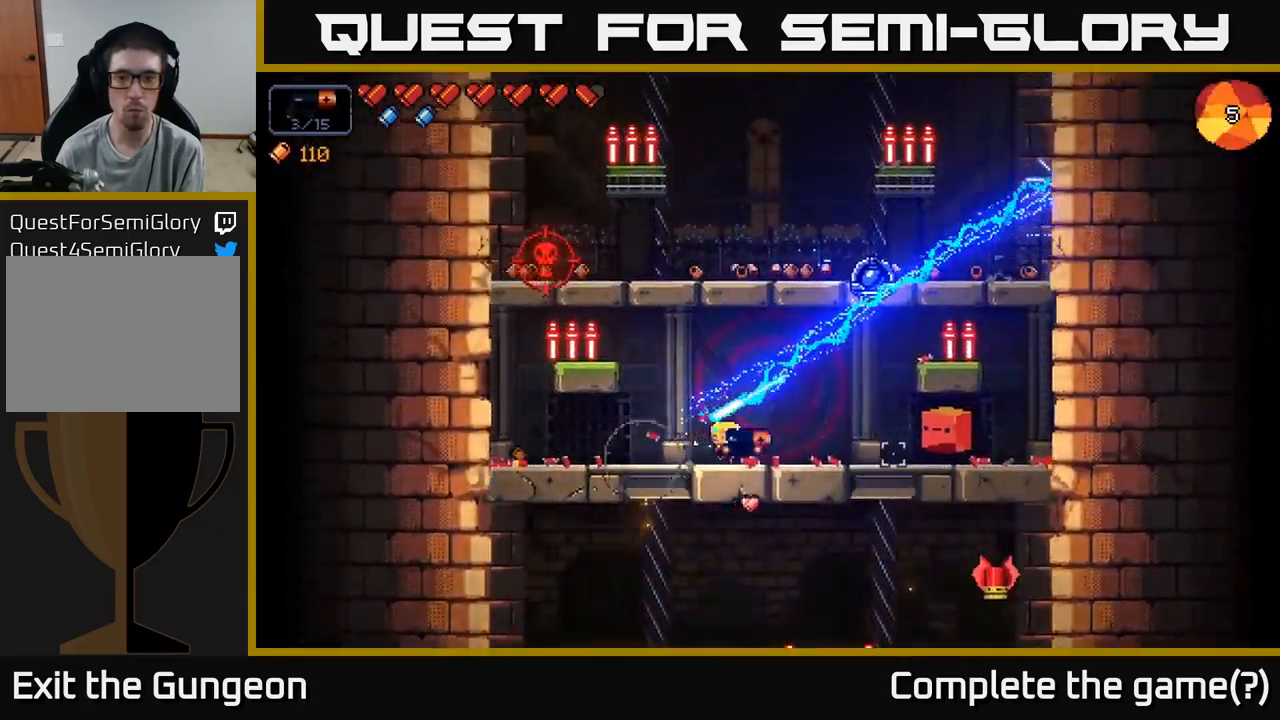
{"buttons": ["A", "R2"], "left_stick": "right", "right_stick": "right", "events": [[417, "A", "down"]]}
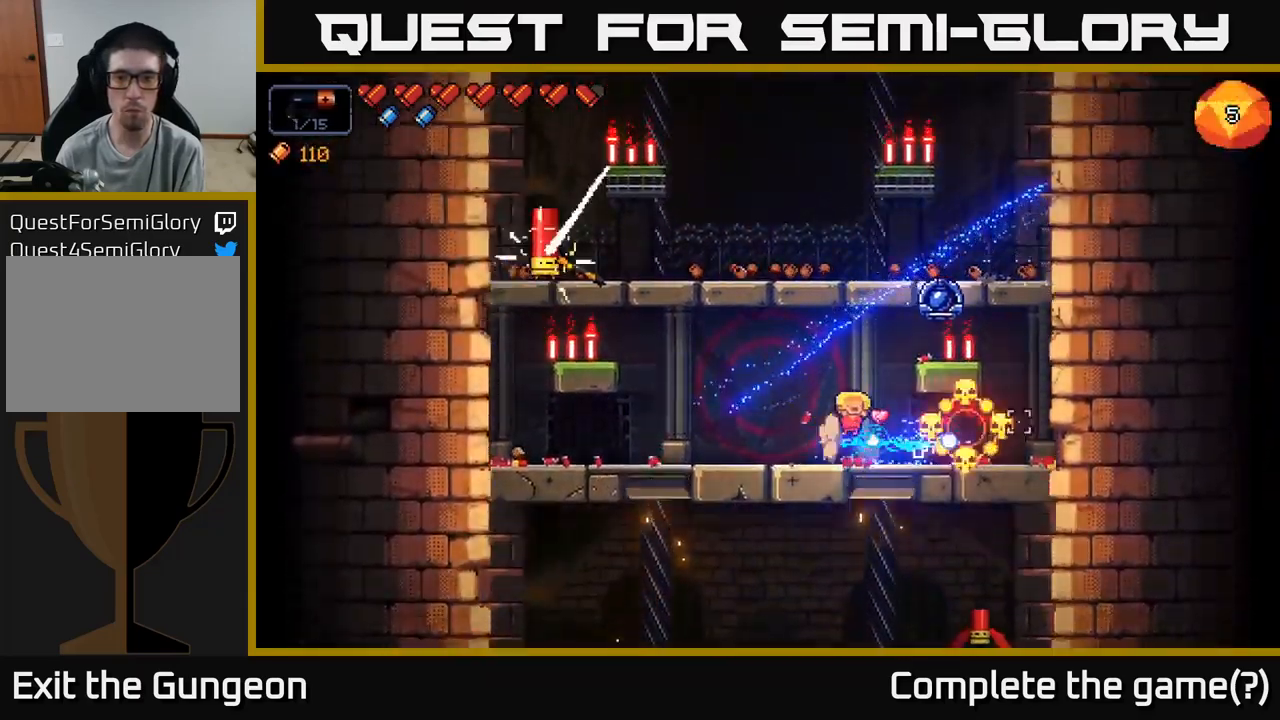
{"buttons": [], "left_stick": "left", "right_stick": "center", "events": [[150, "right_stick", "center"], [183, "A", "up"], [217, "R2", "up"], [250, "X", "down"], [283, "left_stick", "left"], [333, "X", "up"]]}
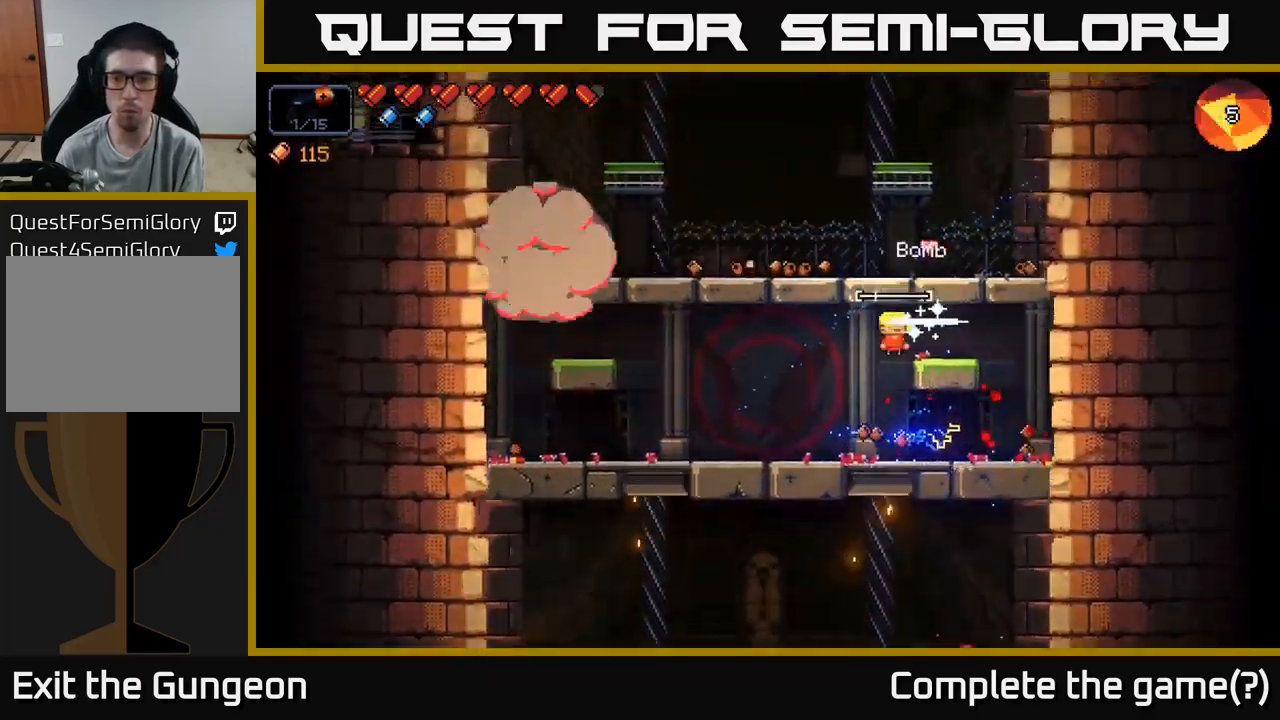
{"buttons": [], "left_stick": "right", "right_stick": "up-left", "events": [[167, "right_stick", "left"], [250, "right_stick", "up-left"], [350, "left_stick", "center"], [434, "left_stick", "right"]]}
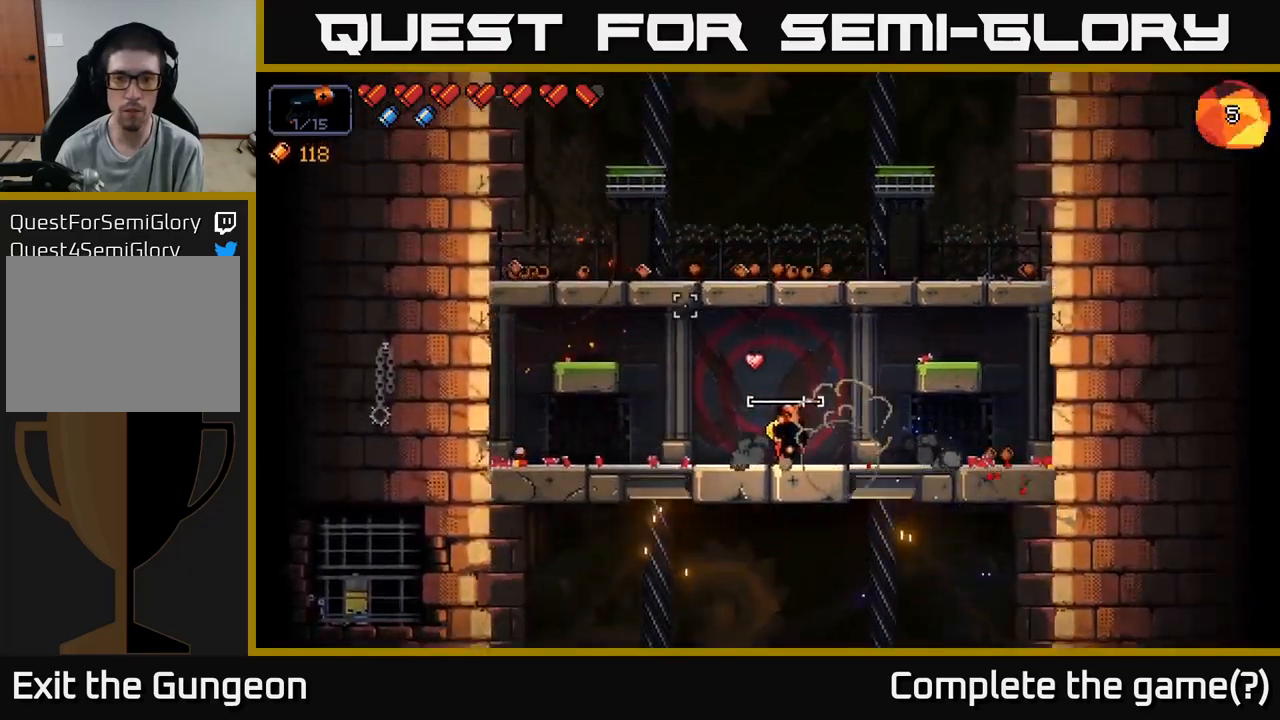
{"buttons": ["R2"], "left_stick": "center", "right_stick": "up-left", "events": [[67, "R2", "down"], [200, "left_stick", "center"], [334, "left_stick", "right"], [500, "left_stick", "center"]]}
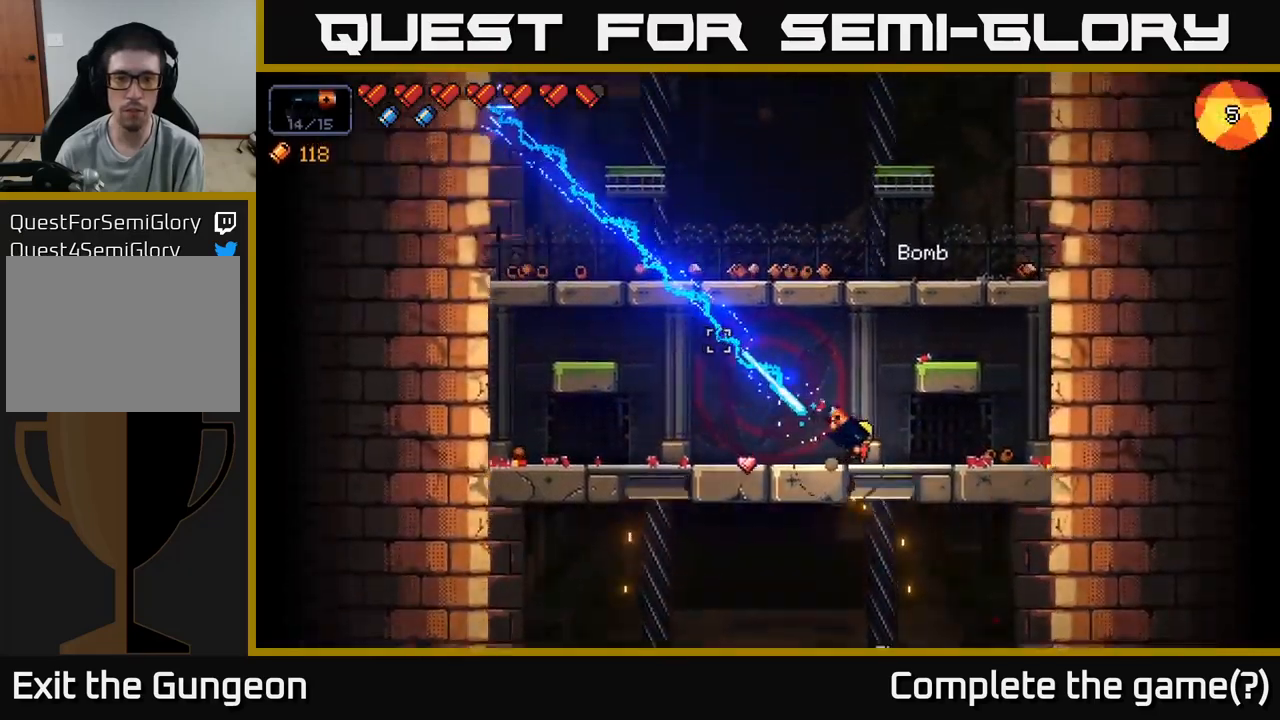
{"buttons": [], "left_stick": "center", "right_stick": "up-left", "events": [[67, "left_stick", "left"], [417, "R2", "up"], [434, "left_stick", "center"]]}
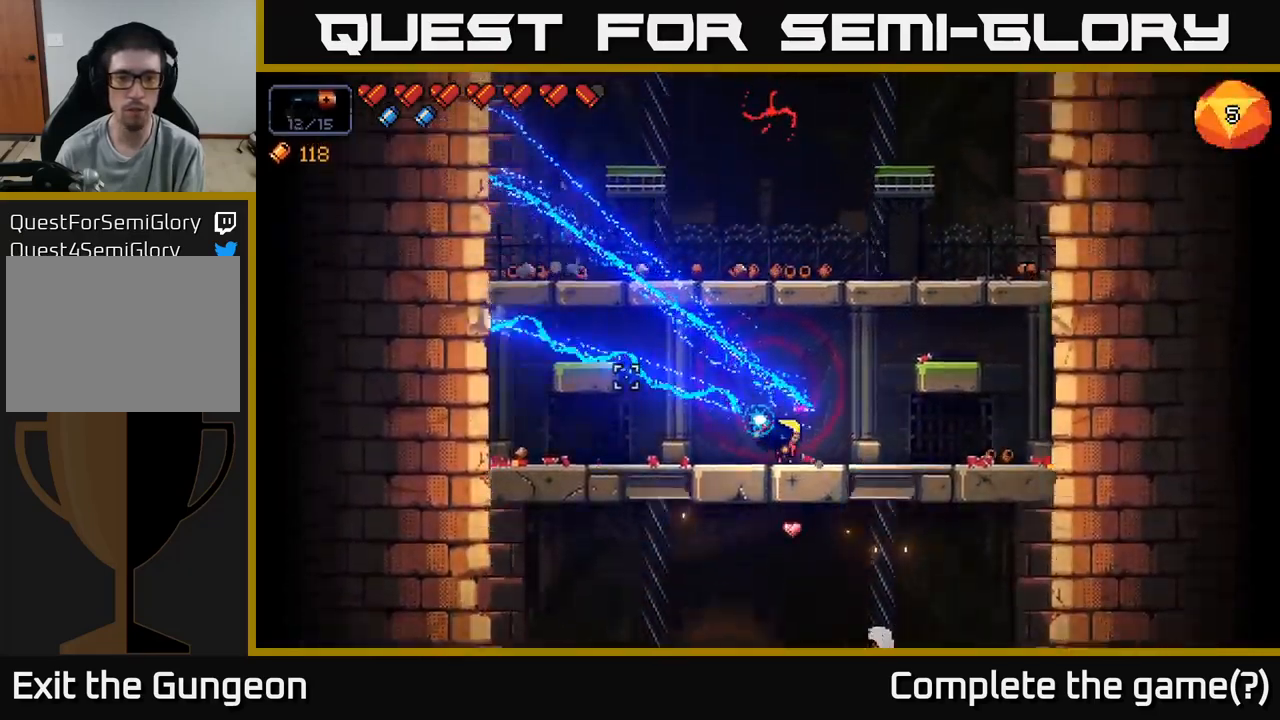
{"buttons": [], "left_stick": "right", "right_stick": "up-left", "events": [[50, "left_stick", "right"], [200, "left_stick", "center"], [334, "left_stick", "right"]]}
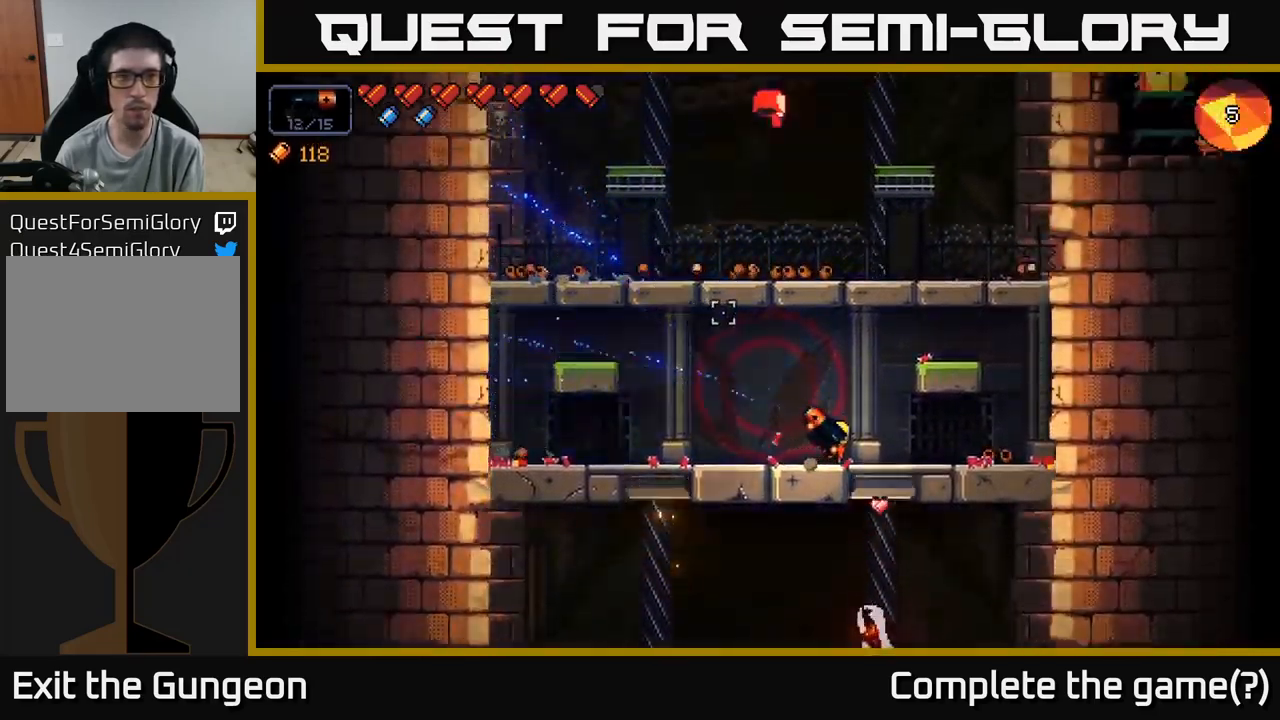
{"buttons": ["R2"], "left_stick": "center", "right_stick": "up", "events": [[84, "left_stick", "center"], [117, "right_stick", "up"], [184, "R2", "down"]]}
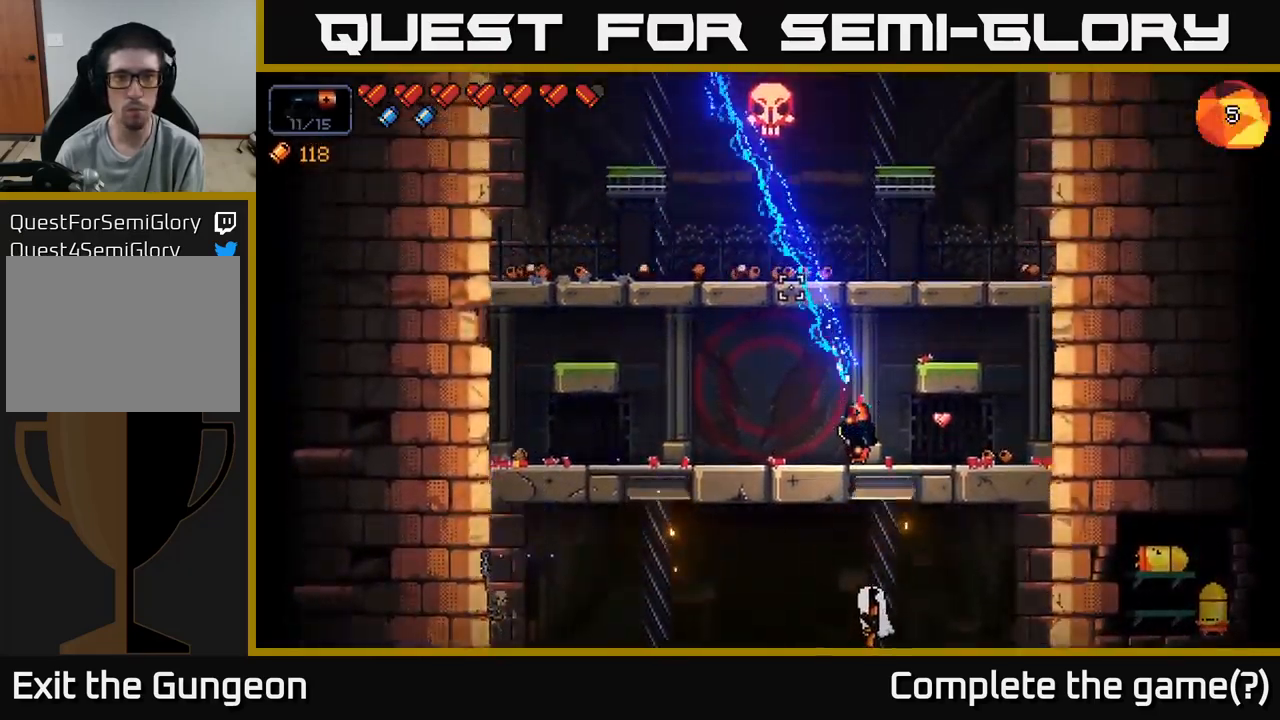
{"buttons": [], "left_stick": "left", "right_stick": "down-right", "events": [[450, "R2", "up"], [450, "left_stick", "left"], [500, "right_stick", "down-right"]]}
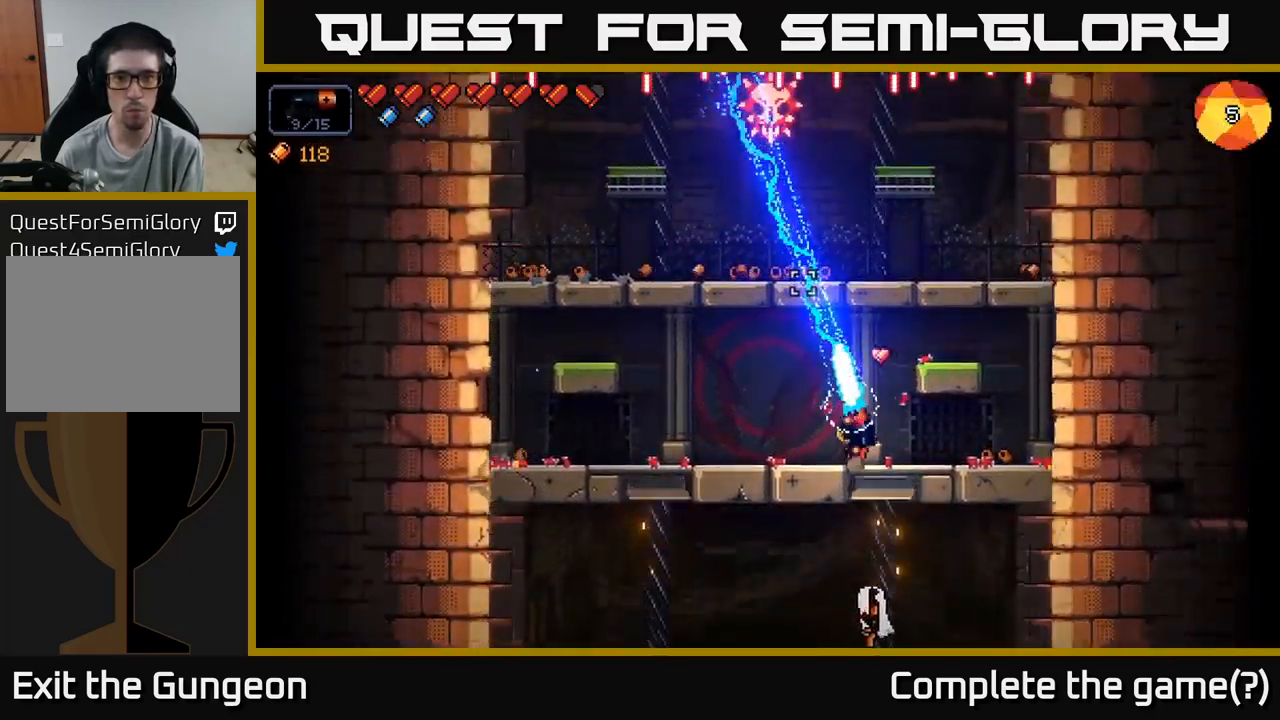
{"buttons": ["R2"], "left_stick": "left", "right_stick": "down-right", "events": [[134, "R2", "down"], [217, "left_stick", "center"], [417, "left_stick", "left"]]}
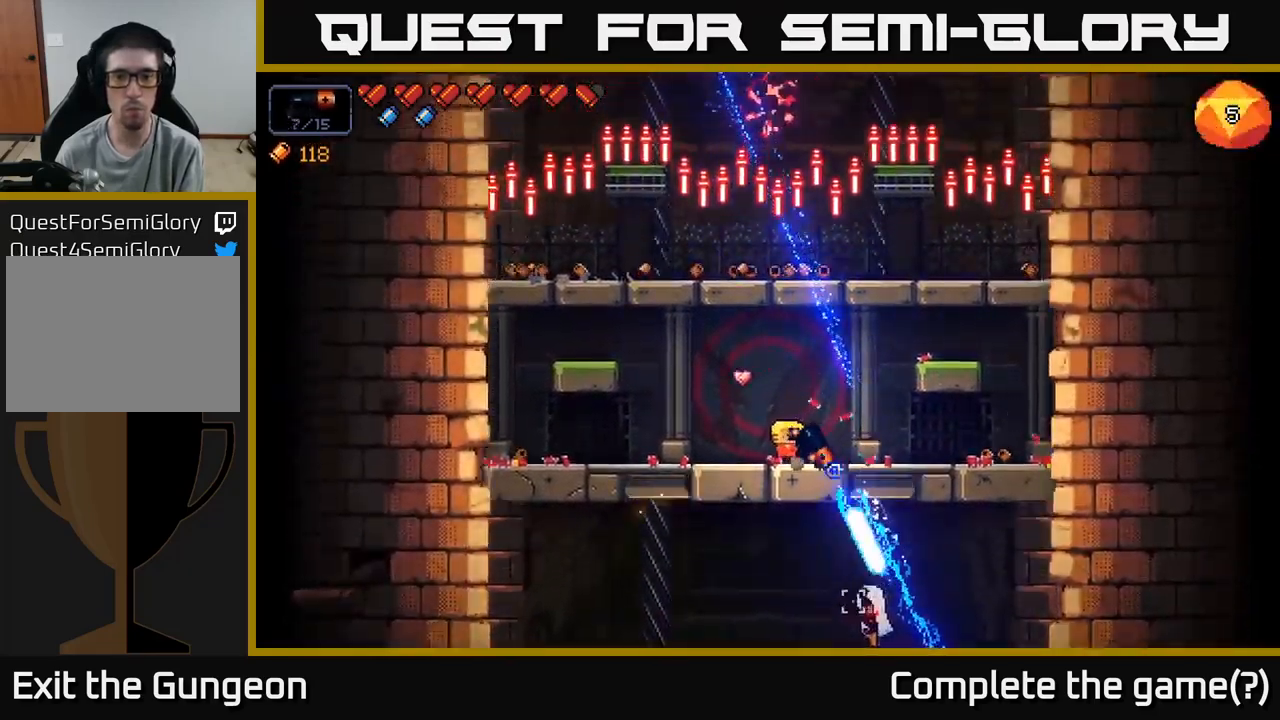
{"buttons": ["R2"], "left_stick": "center", "right_stick": "down-right", "events": [[34, "left_stick", "center"], [300, "left_stick", "left"], [400, "left_stick", "center"]]}
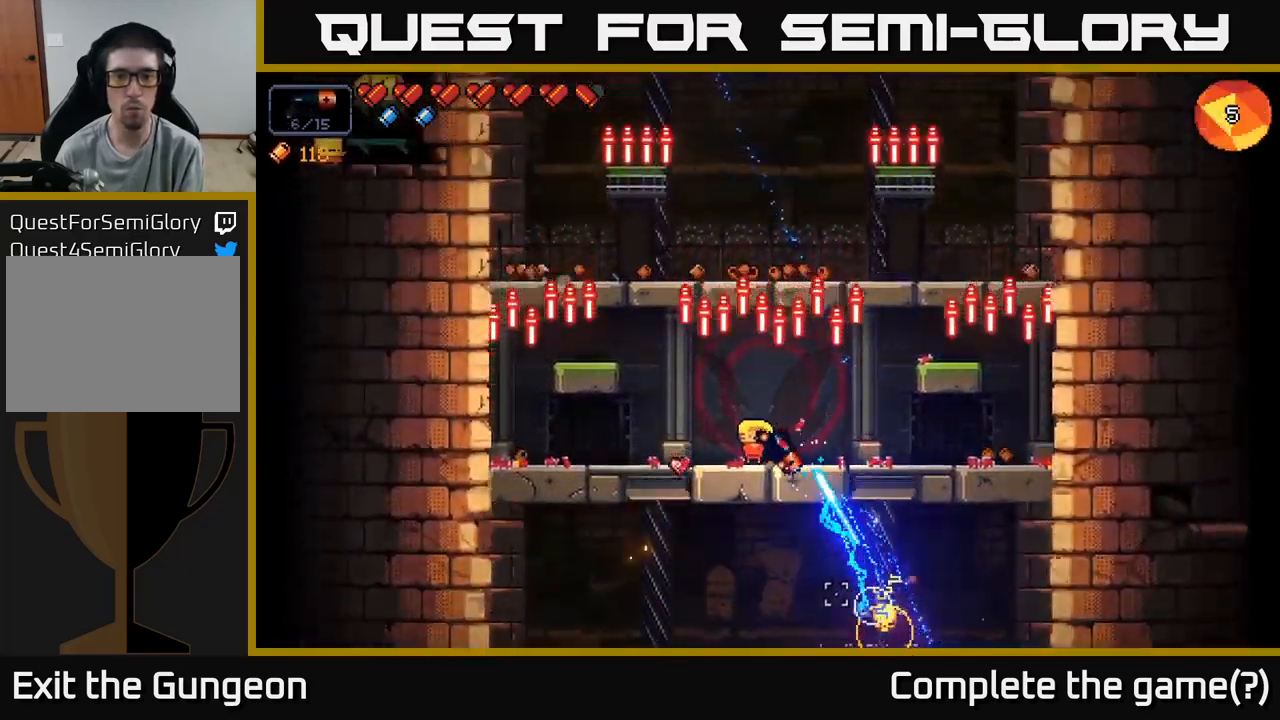
{"buttons": ["R2"], "left_stick": "right", "right_stick": "down-right", "events": [[34, "left_stick", "left"], [184, "A", "down"], [317, "A", "up"], [367, "left_stick", "right"]]}
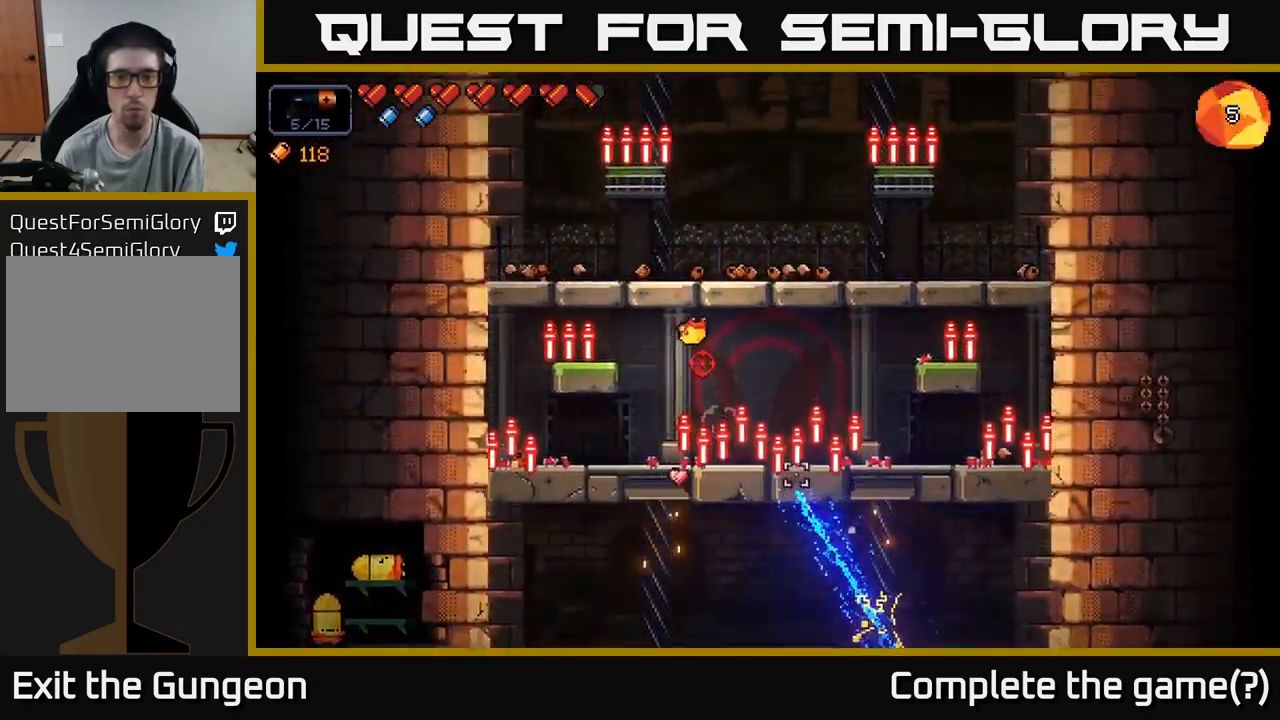
{"buttons": [], "left_stick": "right", "right_stick": "up-right", "events": [[34, "left_stick", "center"], [84, "left_stick", "left"], [250, "R2", "up"], [350, "left_stick", "center"], [400, "left_stick", "right"], [500, "right_stick", "up-right"]]}
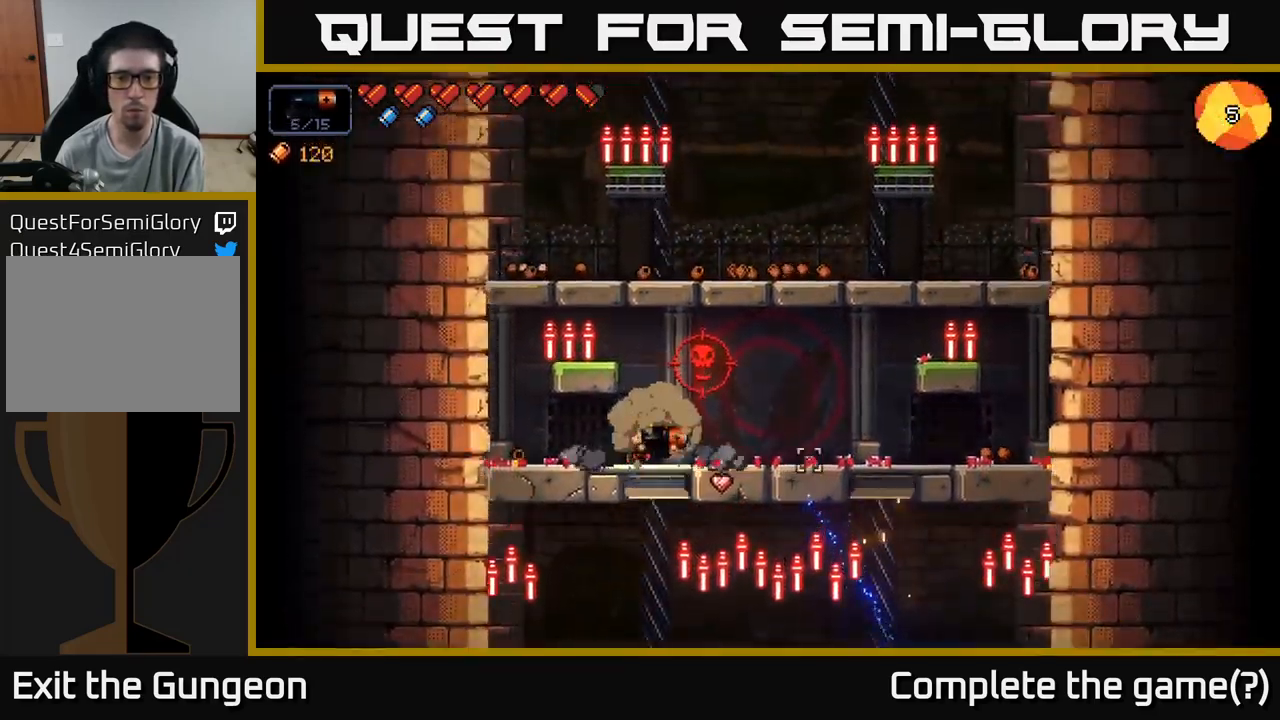
{"buttons": ["A"], "left_stick": "right", "right_stick": "up-left", "events": [[84, "A", "down"], [451, "right_stick", "up-left"]]}
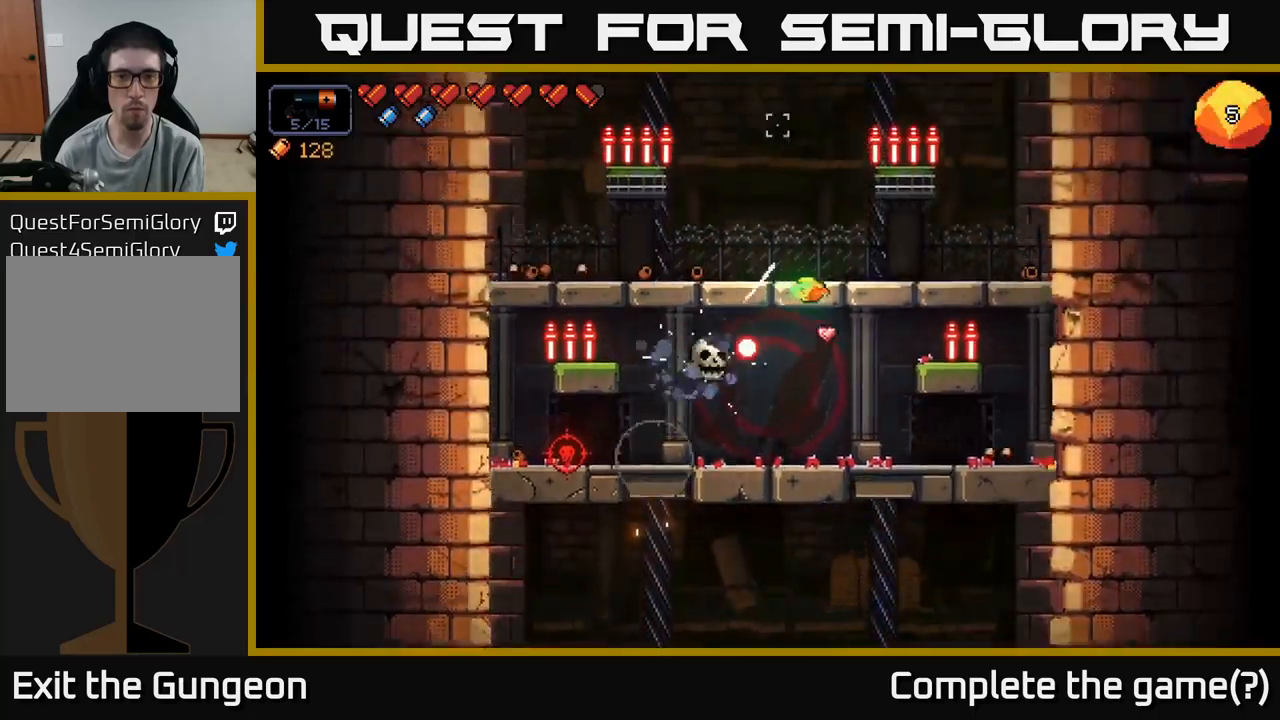
{"buttons": ["R2"], "left_stick": "center", "right_stick": "up-left", "events": [[50, "left_stick", "left"], [67, "A", "up"], [167, "right_stick", "left"], [183, "left_stick", "center"], [200, "R2", "down"], [317, "left_stick", "right"], [367, "right_stick", "up-left"], [400, "left_stick", "center"]]}